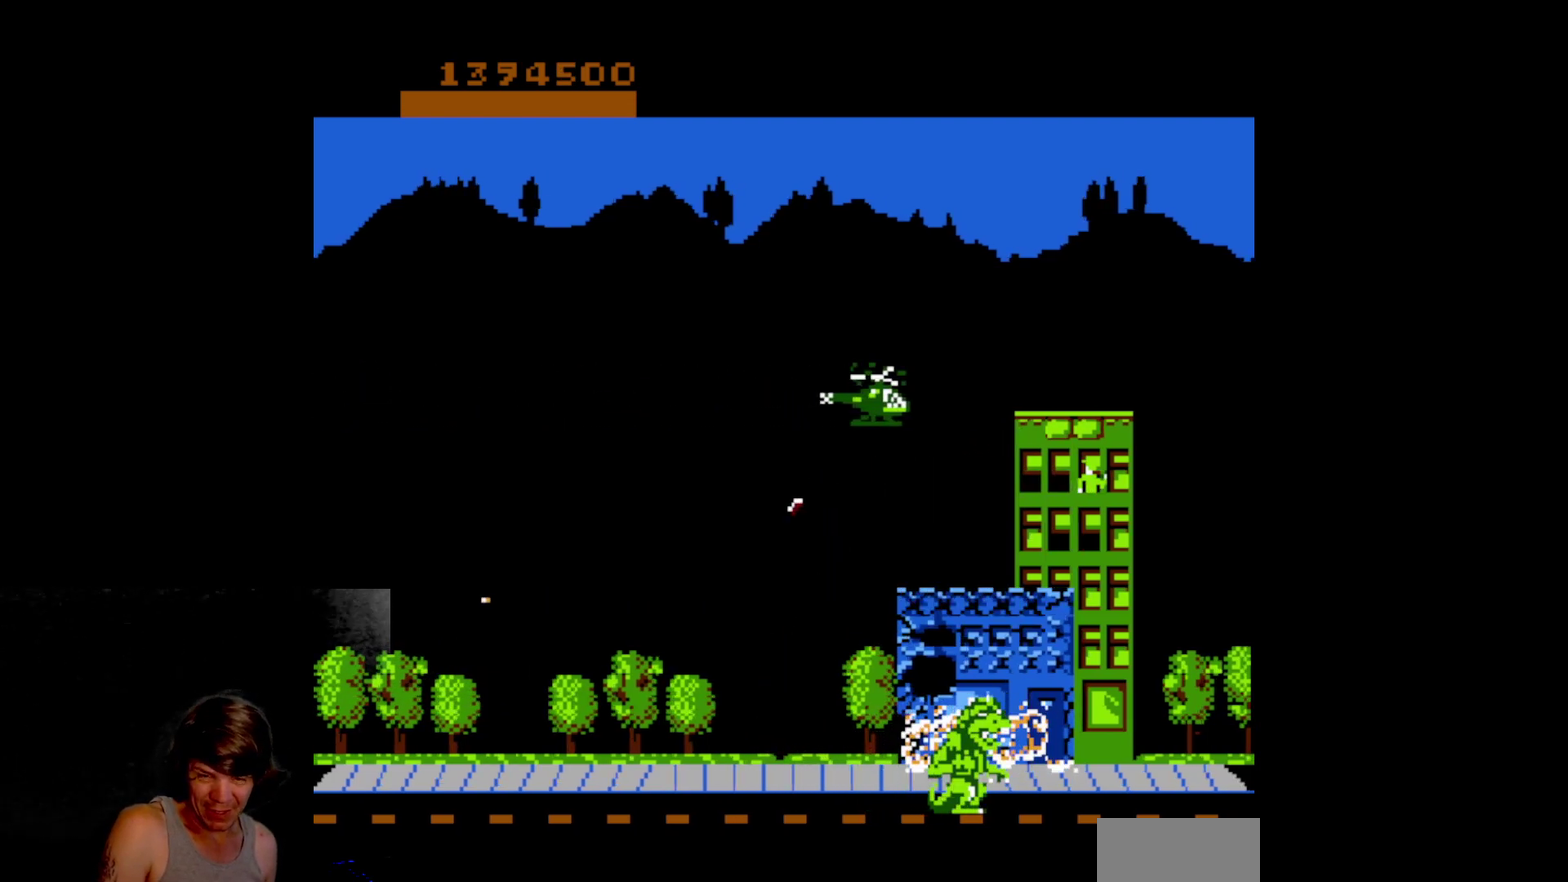
Gameplay with a controller (Nintendo layout); each line is a JSON object with the inputs held at the frame after it. "events" lists button and stick changes between this image and that frame as [ms after this image, input, new state], when the widget could be followed in between. Not read: L3 R3 SELECT.
{"buttons": ["DPAD_RIGHT"], "events": []}
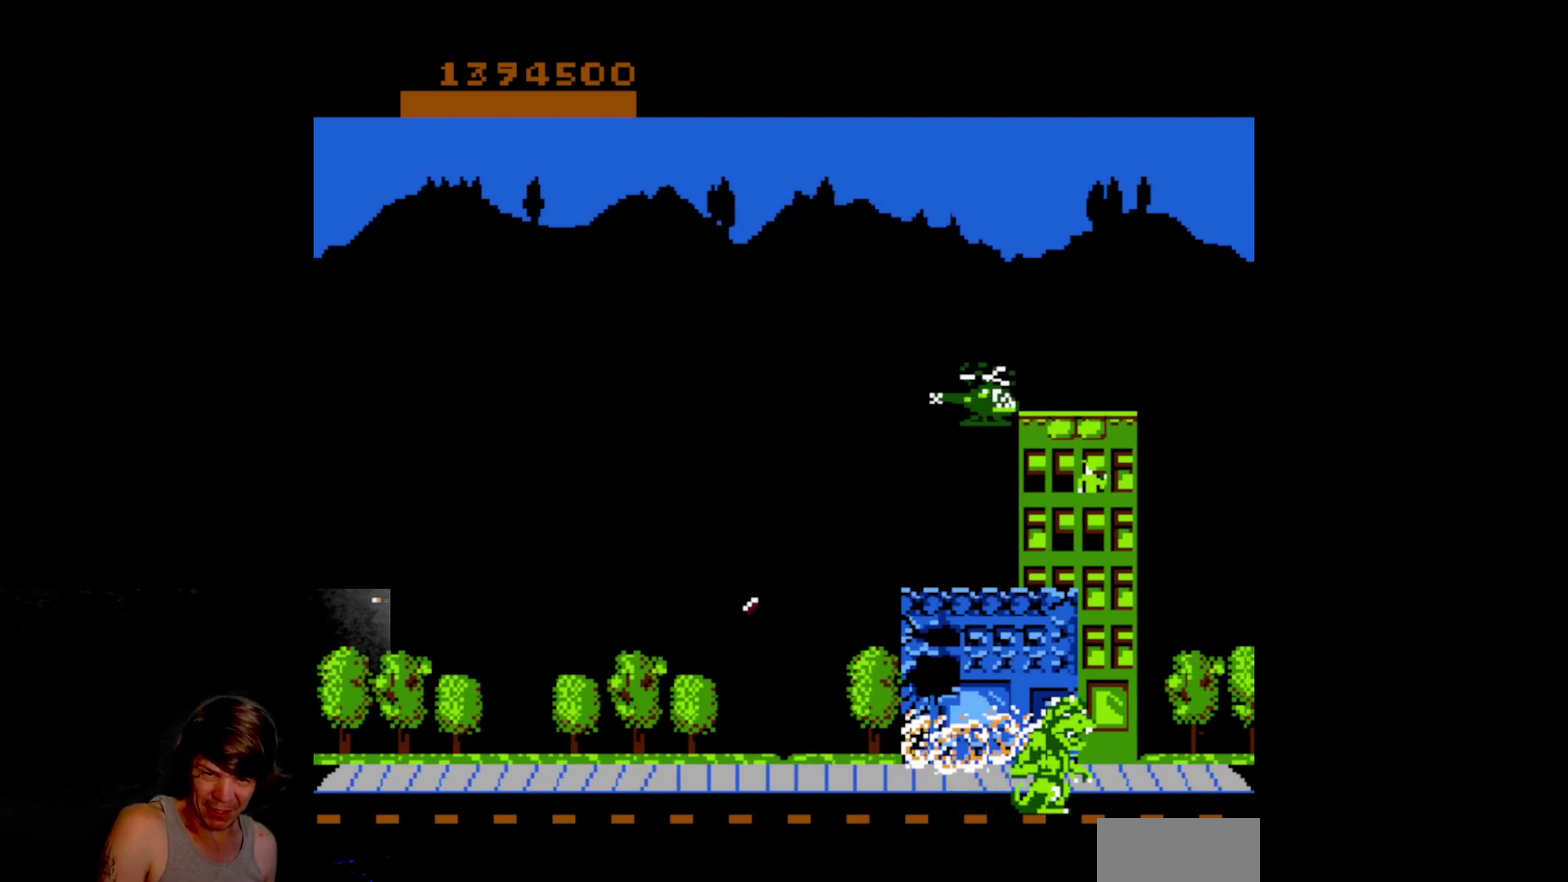
{"buttons": ["DPAD_RIGHT"], "events": []}
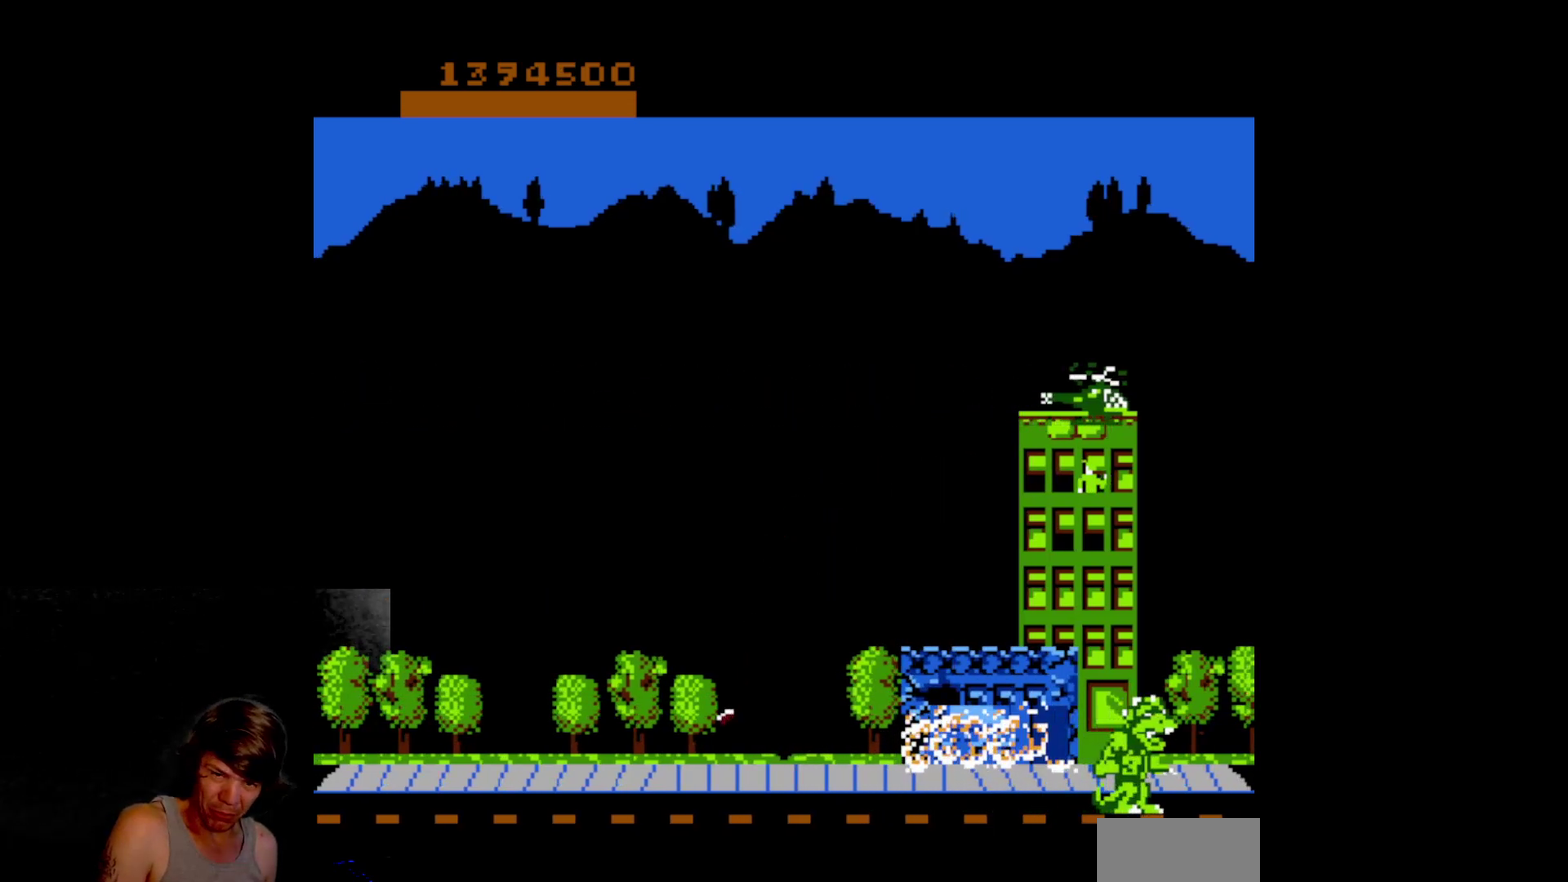
{"buttons": ["DPAD_UP"], "events": [[217, "DPAD_RIGHT", "up"], [233, "DPAD_UP", "down"], [283, "DPAD_LEFT", "down"], [467, "DPAD_LEFT", "up"]]}
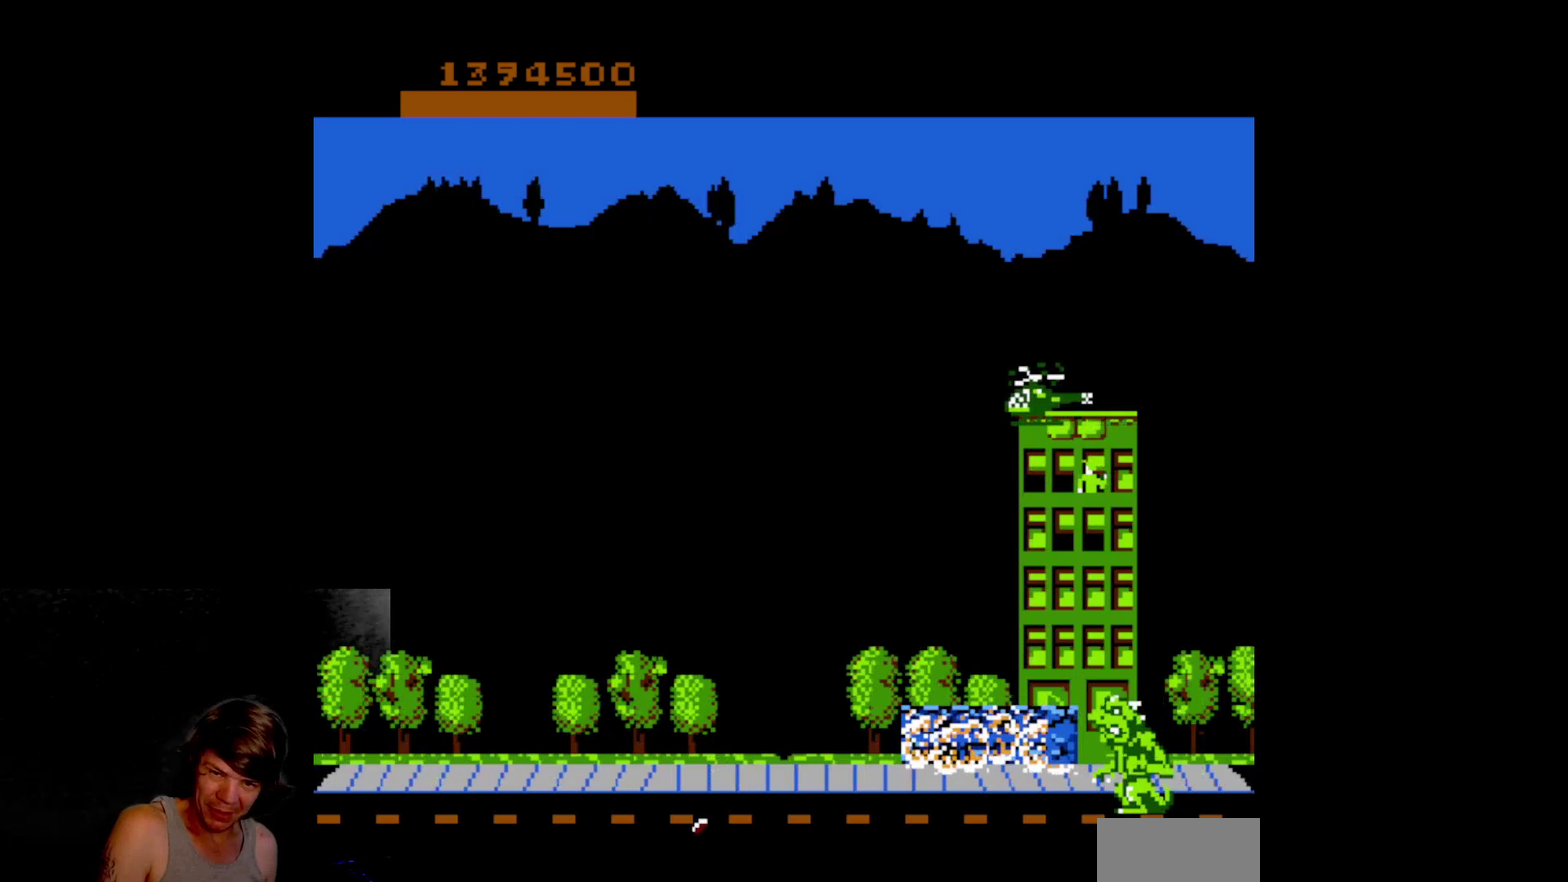
{"buttons": ["A", "DPAD_UP", "DPAD_LEFT"], "events": [[283, "DPAD_RIGHT", "down"], [333, "DPAD_RIGHT", "up"], [467, "DPAD_LEFT", "down"], [500, "A", "down"]]}
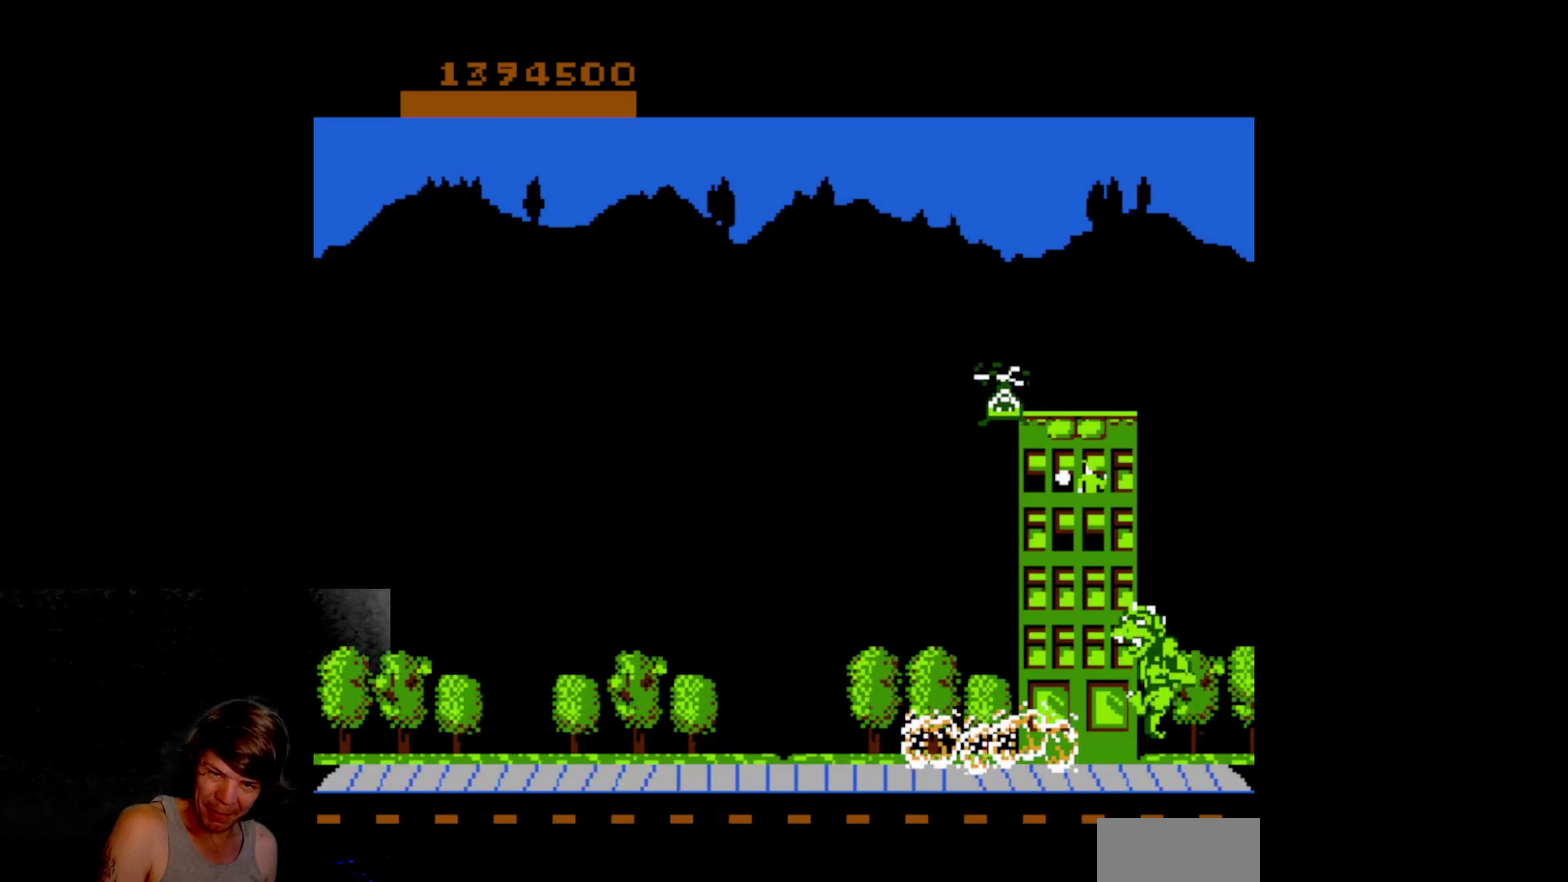
{"buttons": ["DPAD_DOWN"], "events": [[33, "DPAD_LEFT", "up"], [33, "DPAD_UP", "up"], [117, "A", "up"], [200, "A", "down"], [267, "A", "up"], [333, "A", "down"], [350, "DPAD_DOWN", "down"], [417, "A", "up"]]}
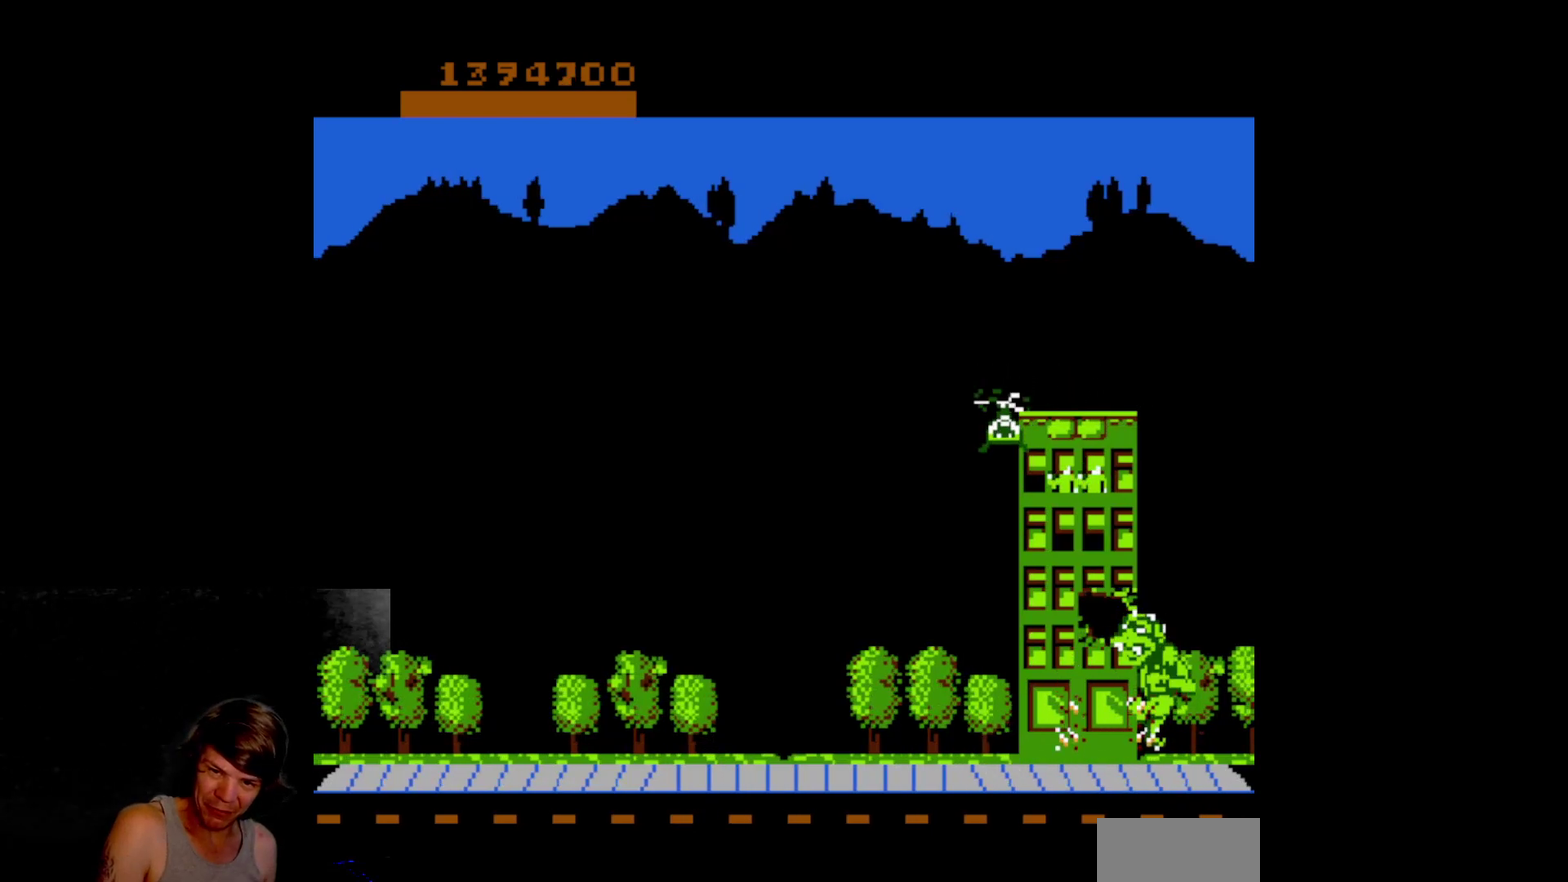
{"buttons": [], "events": [[17, "A", "down"], [117, "A", "up"], [217, "A", "down"], [283, "A", "up"], [350, "A", "down"], [467, "A", "up"], [483, "DPAD_DOWN", "up"]]}
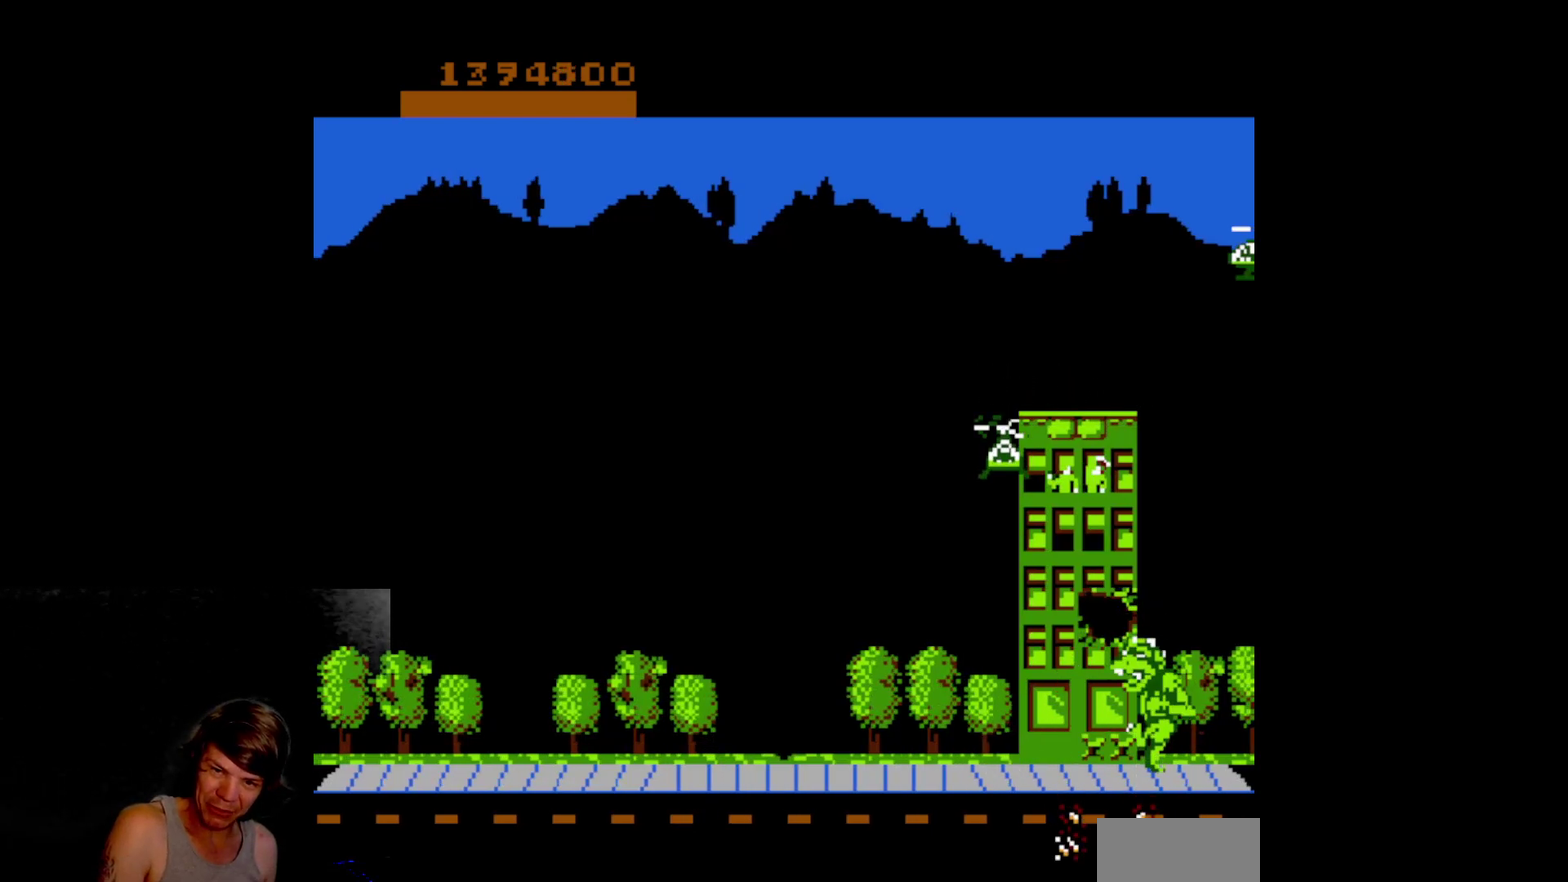
{"buttons": ["A", "DPAD_UP"], "events": [[83, "A", "down"], [200, "A", "up"], [300, "A", "down"], [367, "A", "up"], [433, "A", "down"], [500, "DPAD_UP", "down"]]}
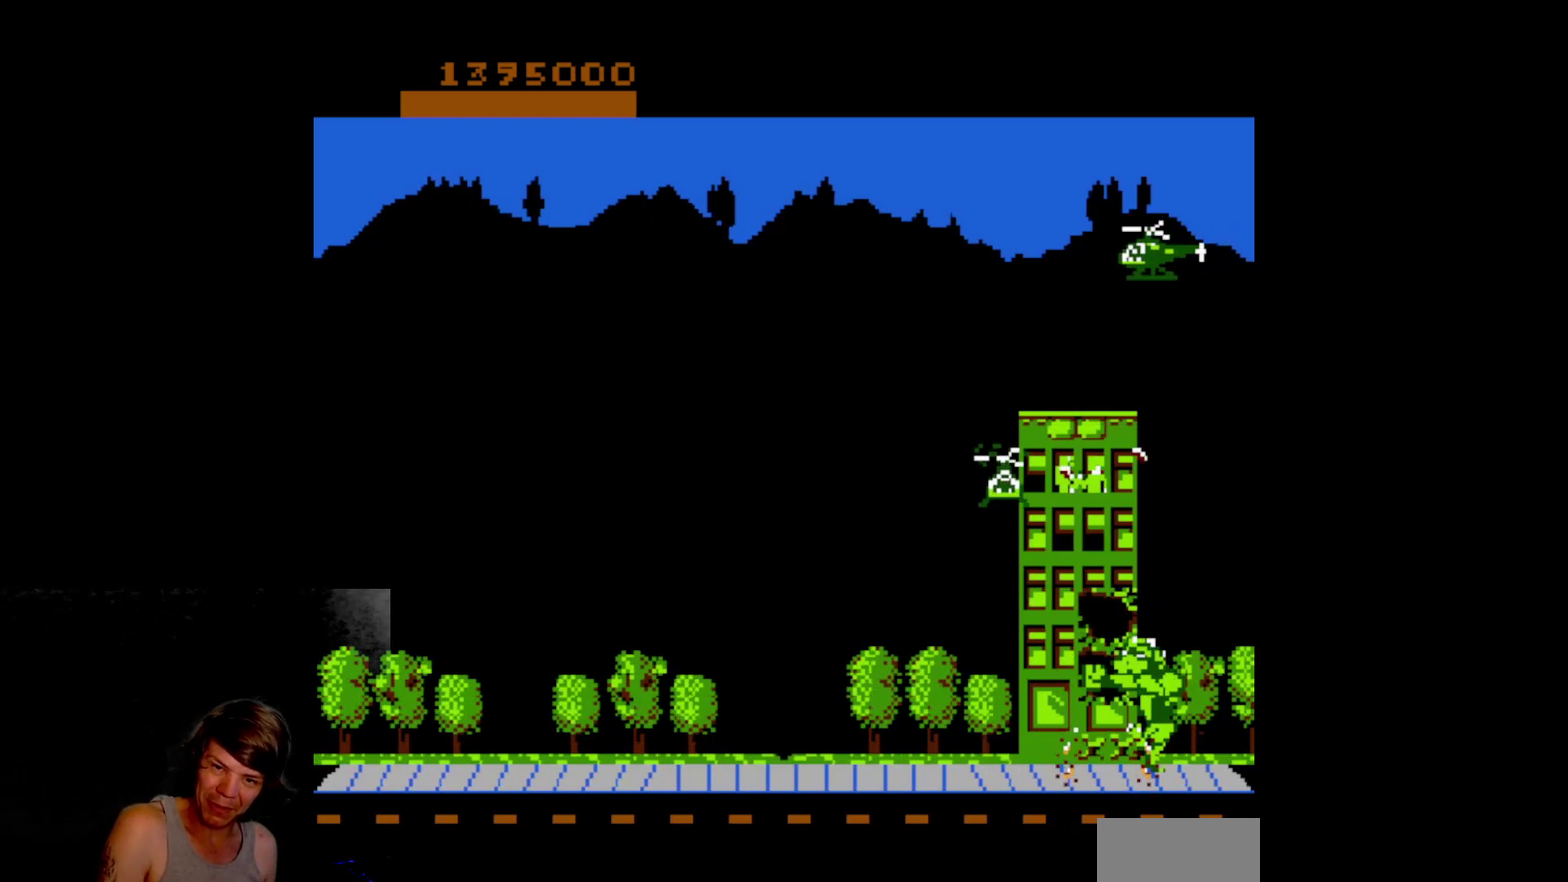
{"buttons": ["DPAD_UP"], "events": [[33, "A", "up"]]}
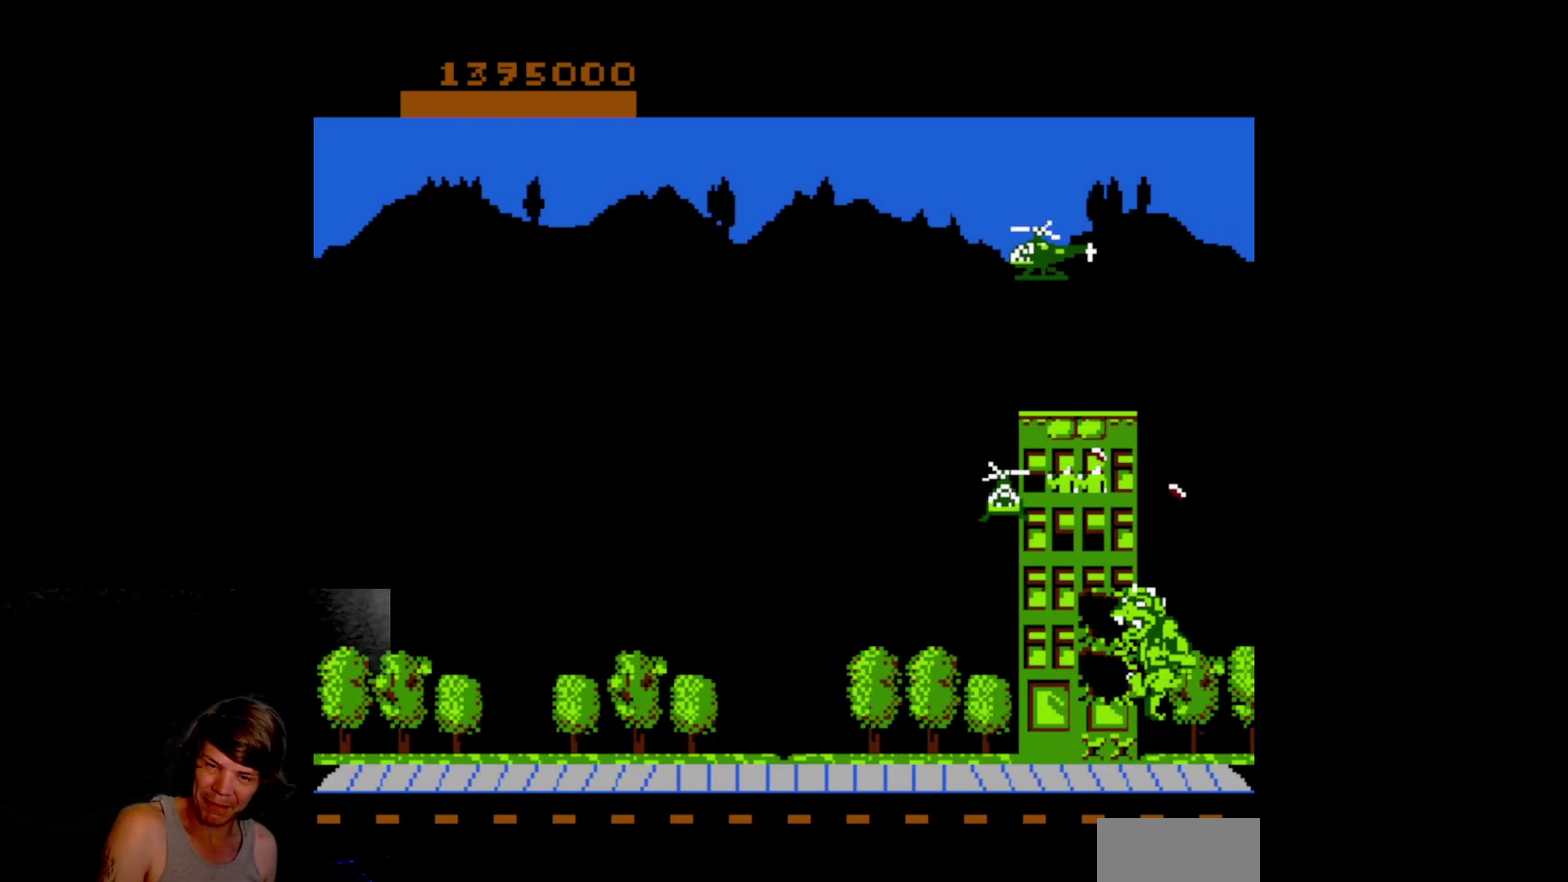
{"buttons": [], "events": [[300, "DPAD_UP", "up"], [317, "A", "down"], [433, "A", "up"]]}
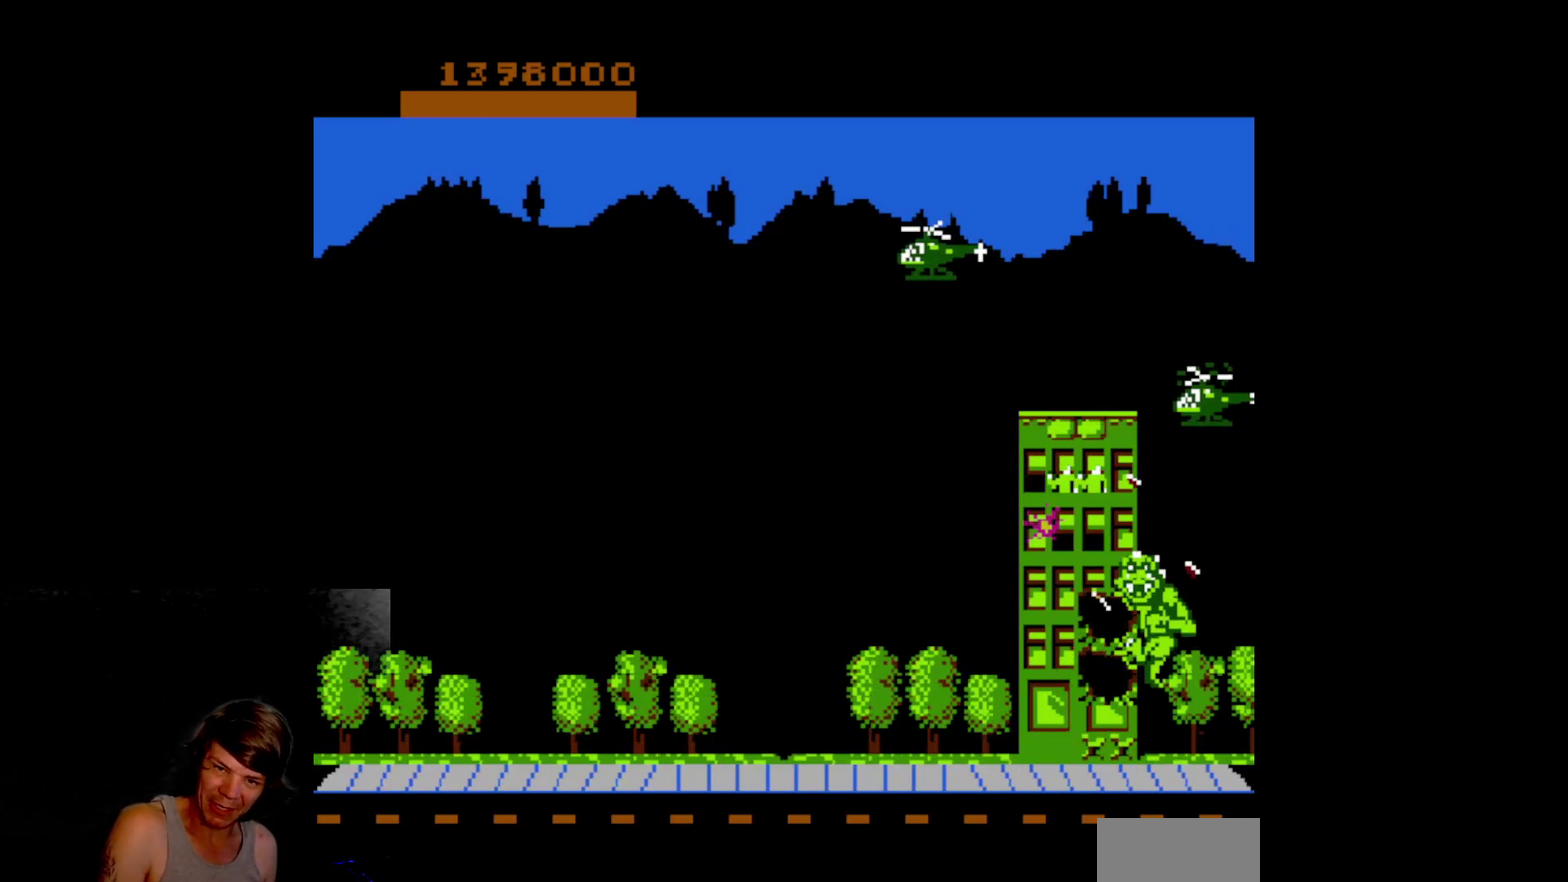
{"buttons": ["DPAD_UP"], "events": [[17, "A", "down"], [117, "A", "up"], [183, "DPAD_UP", "down"], [200, "A", "down"], [300, "A", "up"]]}
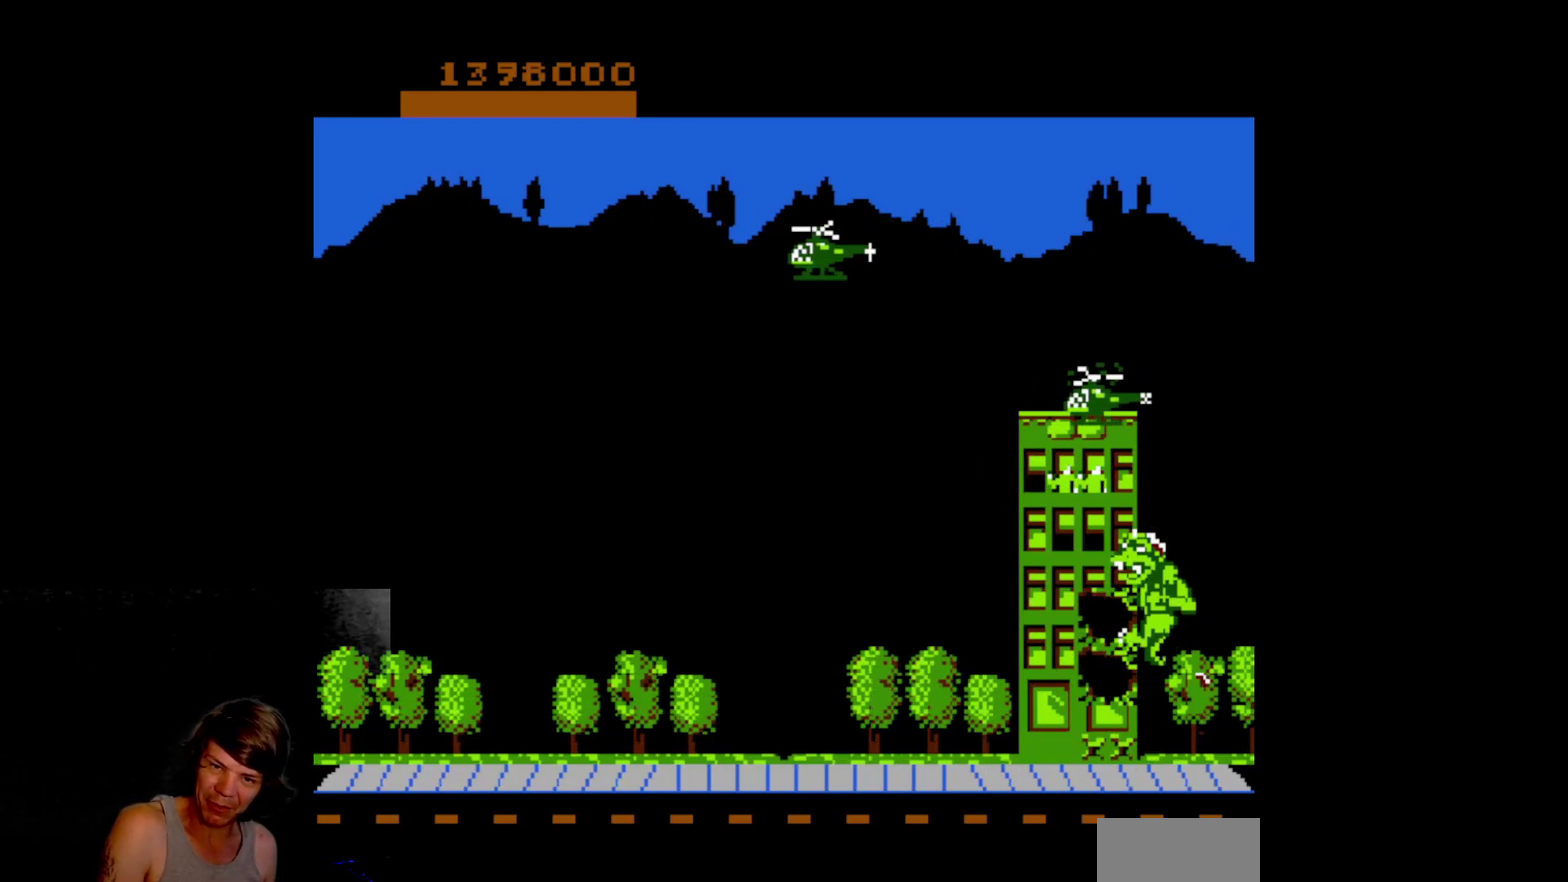
{"buttons": [], "events": [[150, "A", "down"], [150, "DPAD_UP", "up"], [267, "A", "up"], [350, "A", "down"], [433, "A", "up"]]}
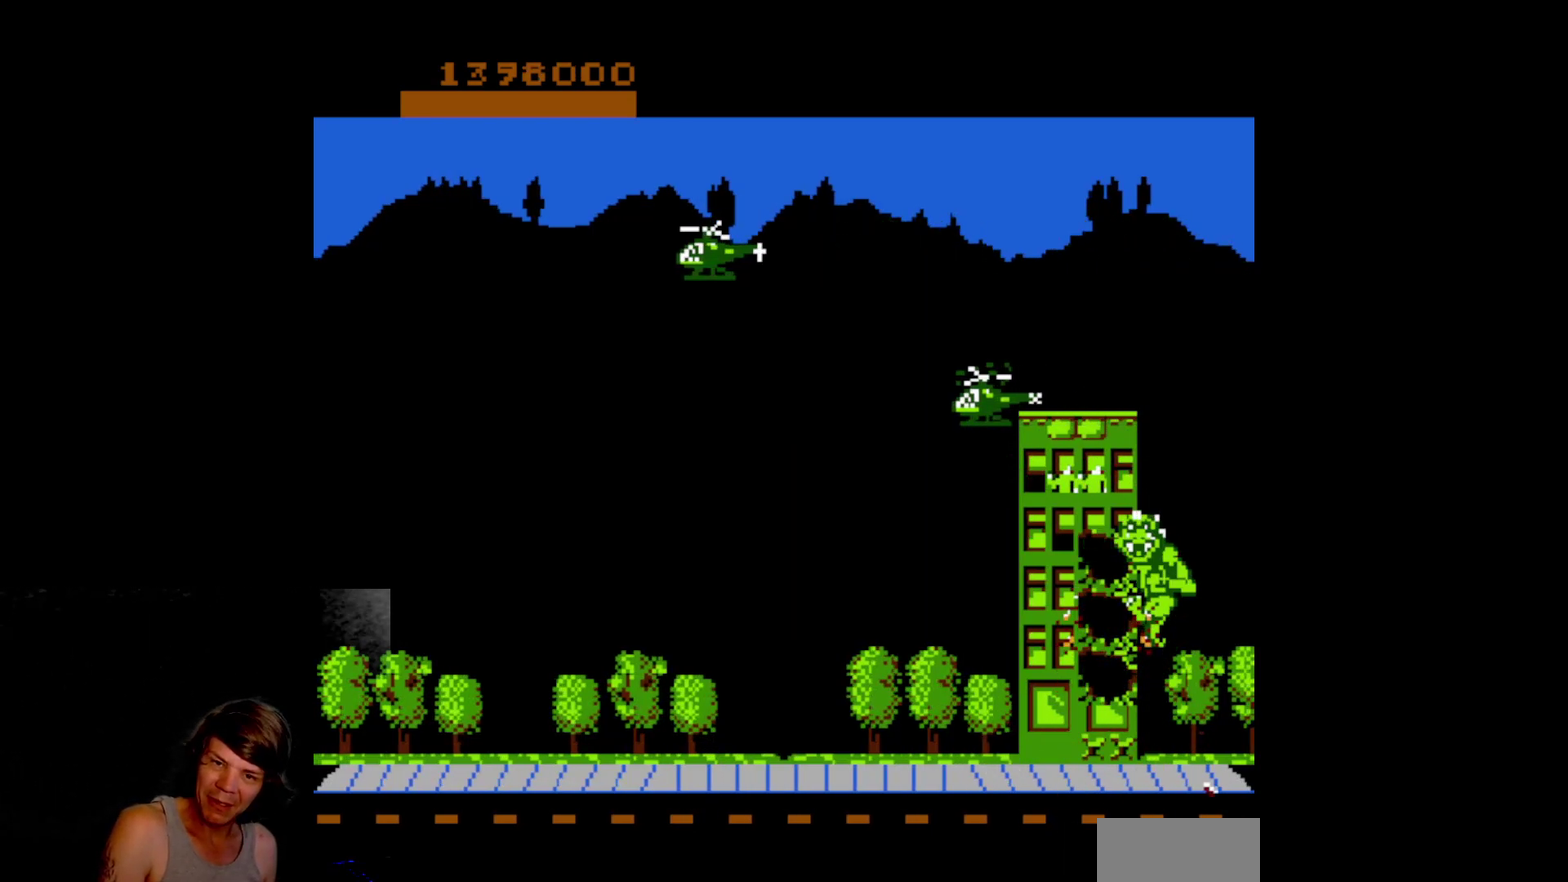
{"buttons": ["A"], "events": [[17, "DPAD_UP", "down"], [467, "A", "down"], [467, "DPAD_UP", "up"]]}
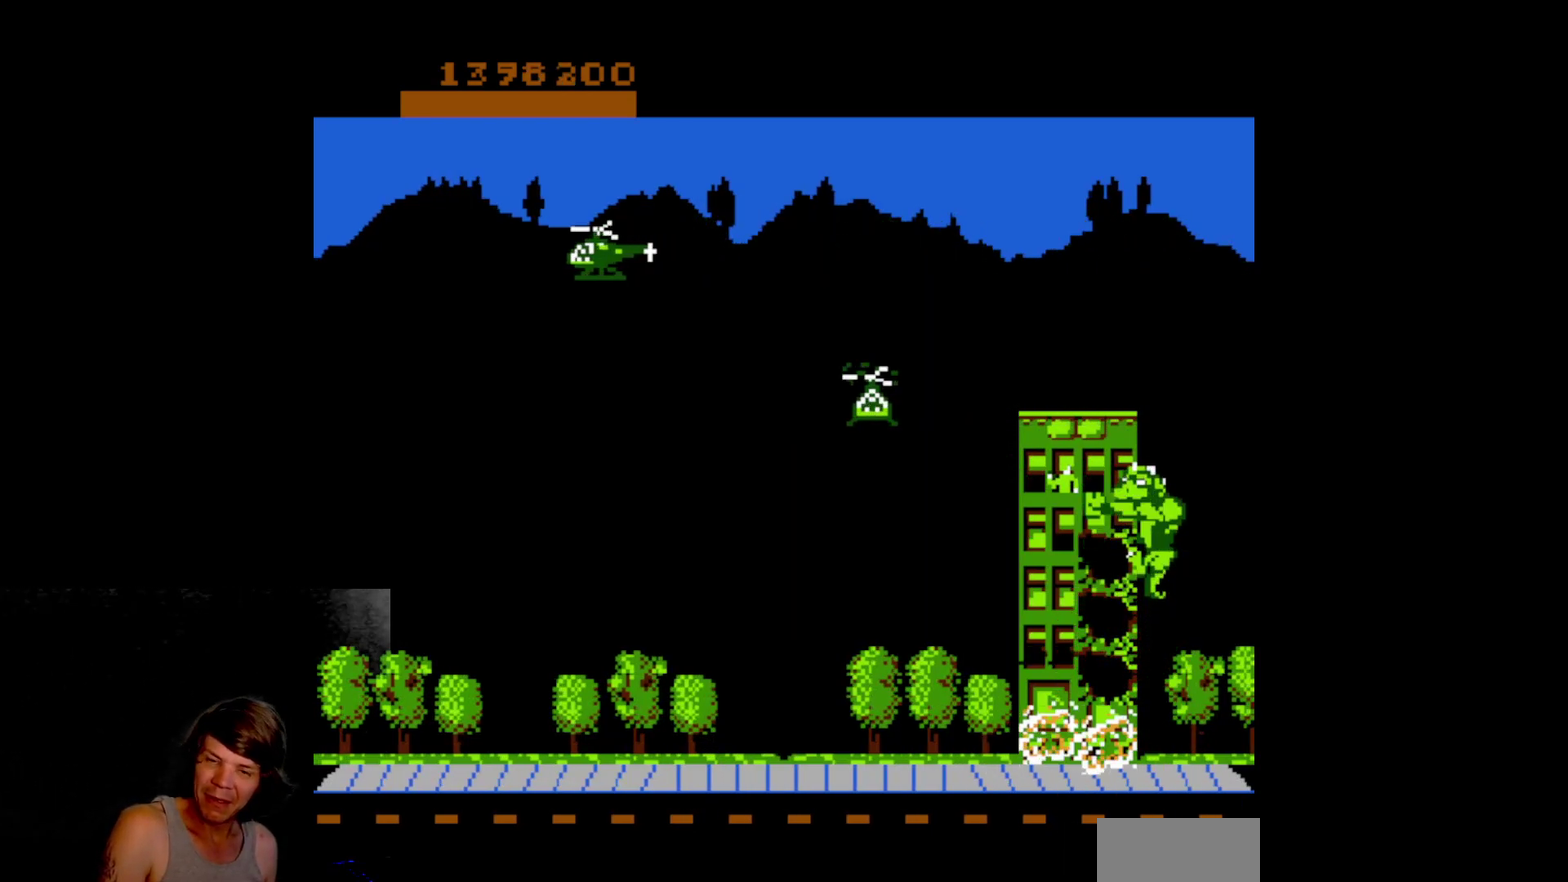
{"buttons": ["B"], "events": [[100, "A", "up"], [183, "A", "down"], [283, "A", "up"], [450, "B", "down"]]}
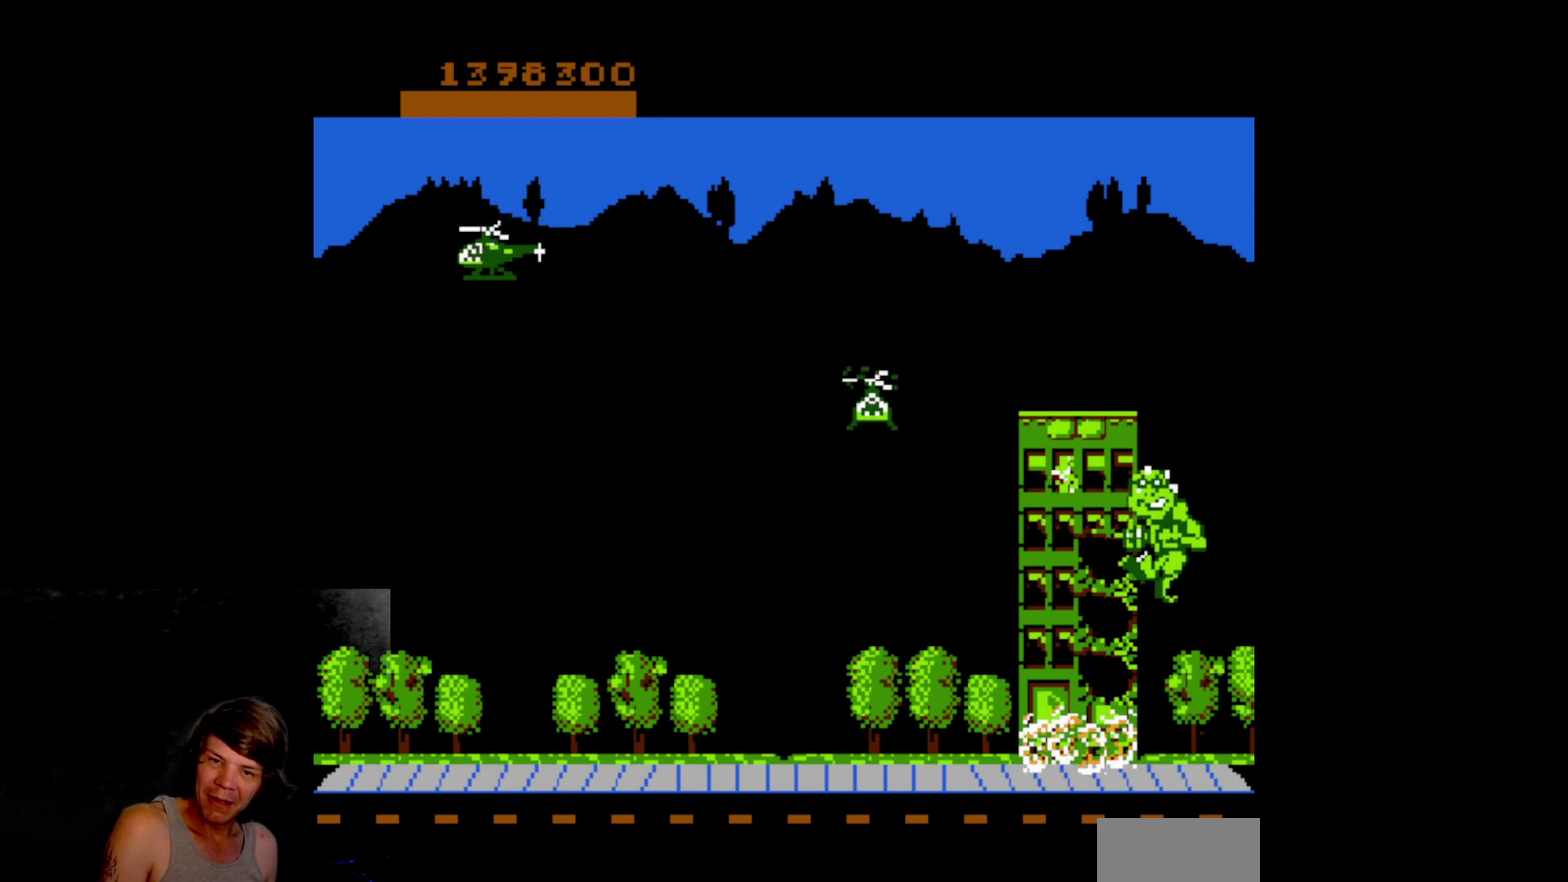
{"buttons": [], "events": [[100, "B", "up"]]}
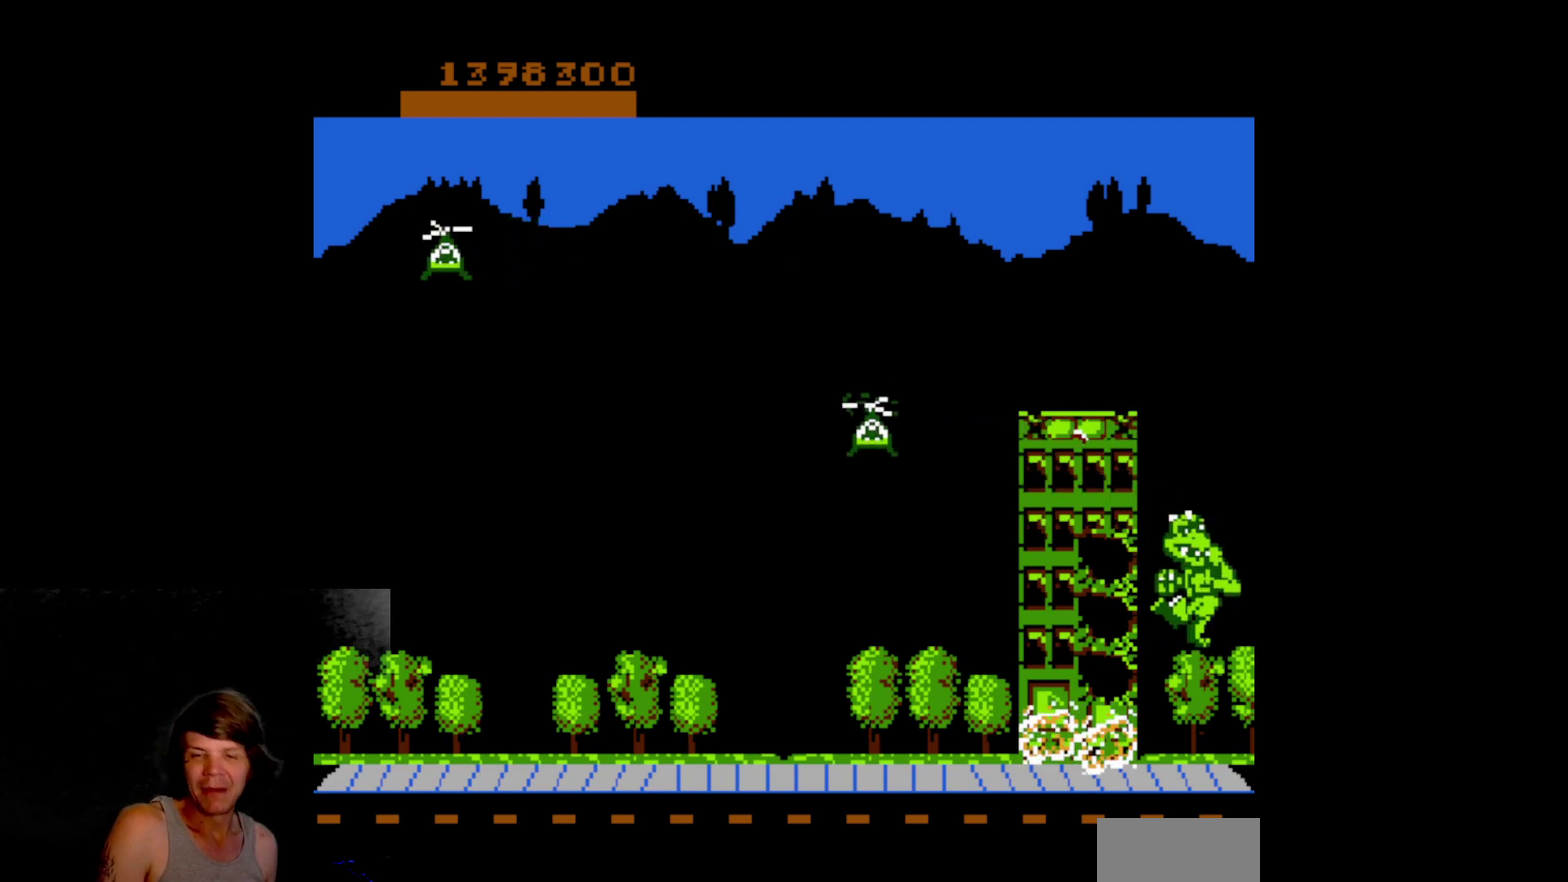
{"buttons": [], "events": []}
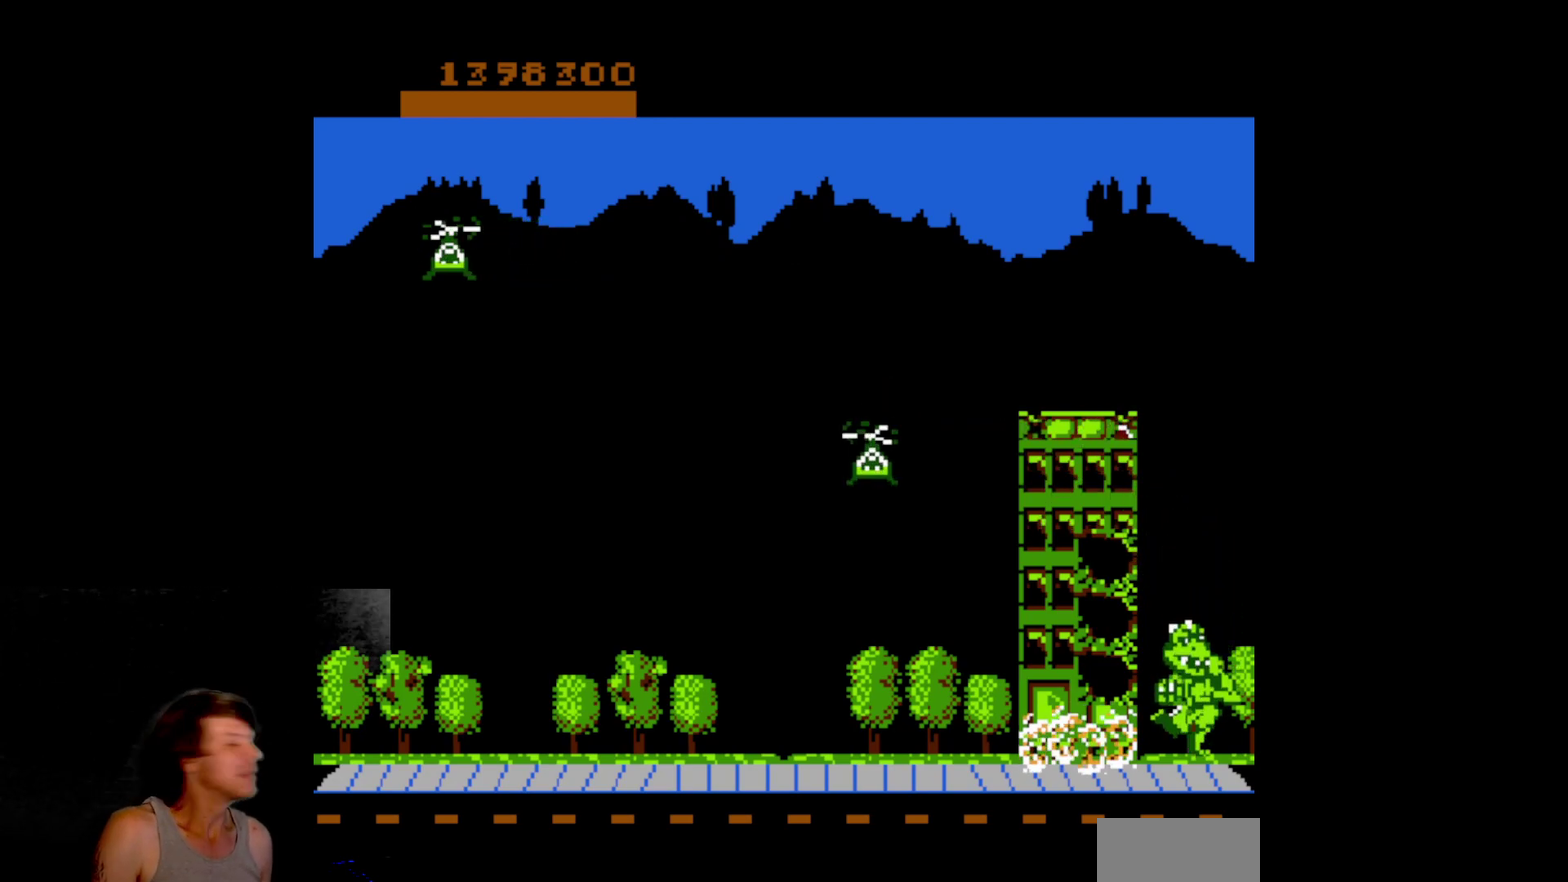
{"buttons": [], "events": []}
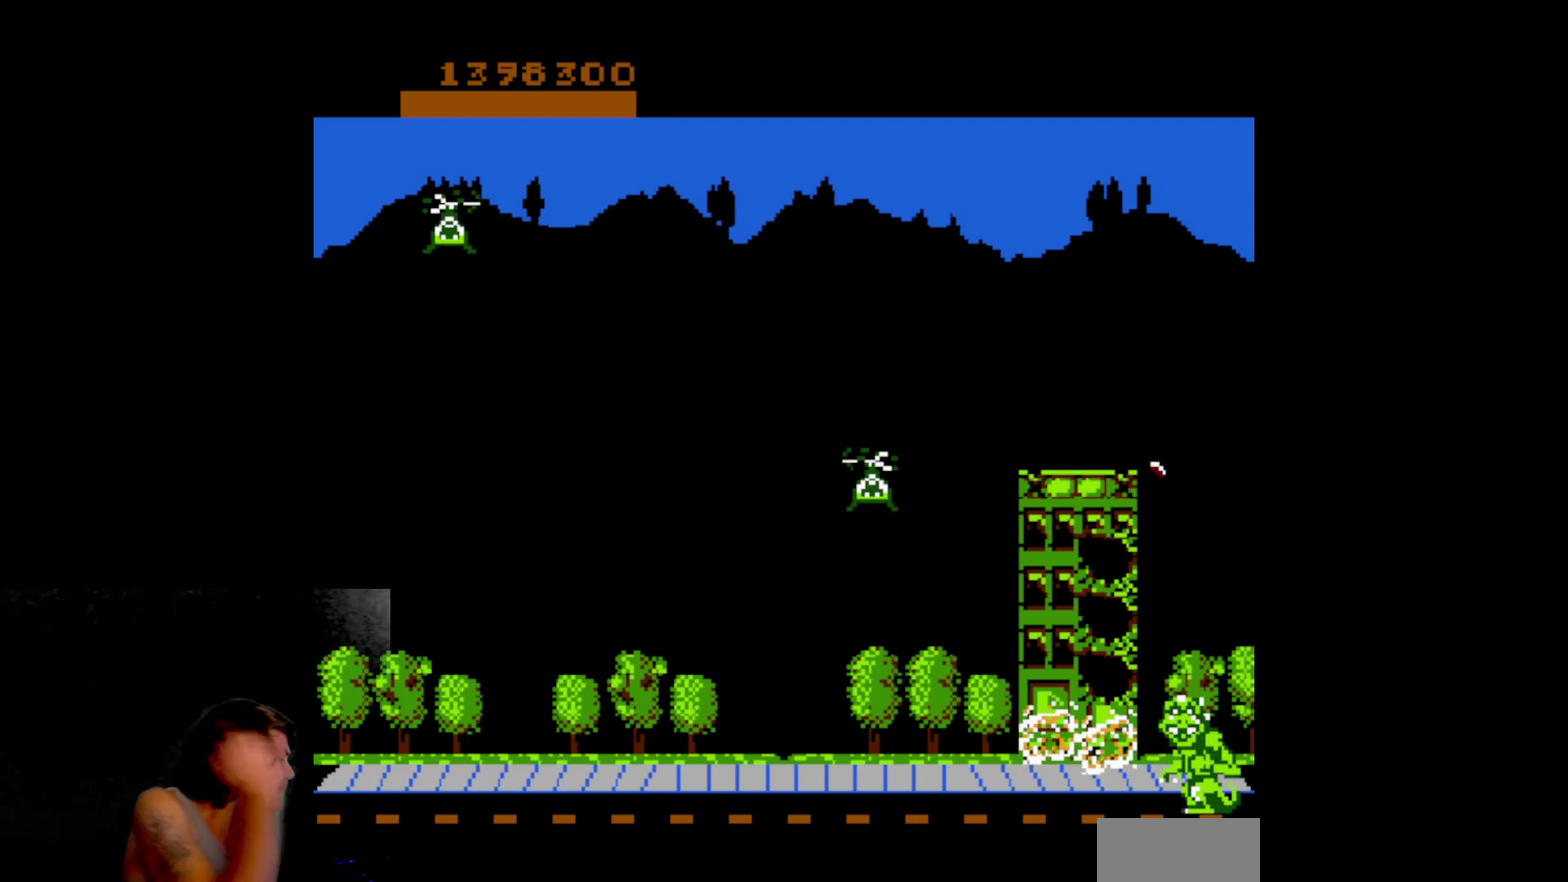
{"buttons": [], "events": []}
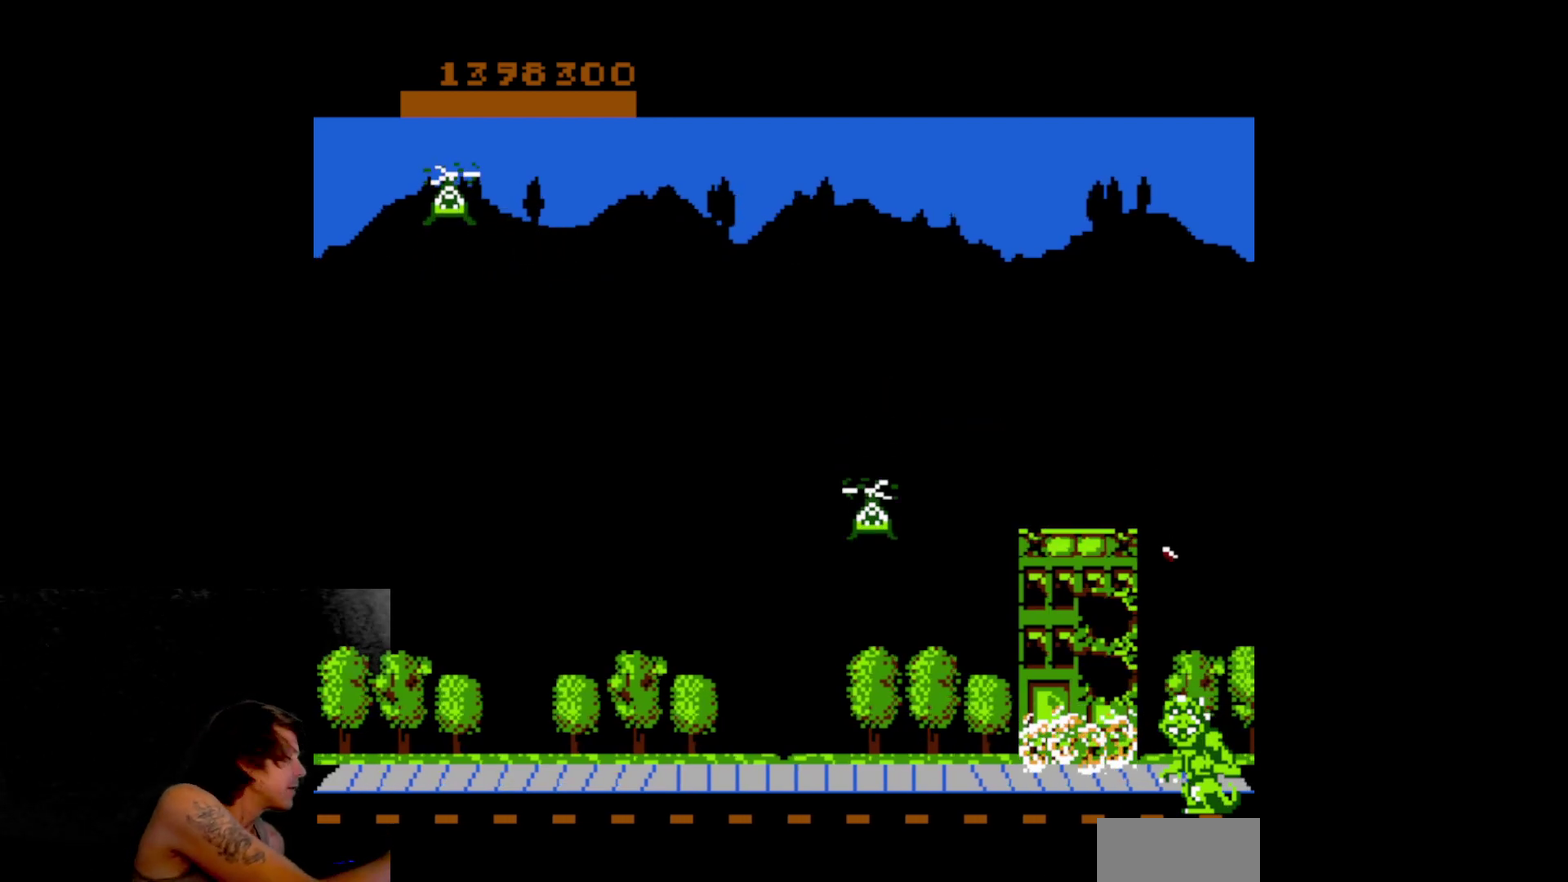
{"buttons": ["DPAD_LEFT"], "events": [[133, "DPAD_LEFT", "down"]]}
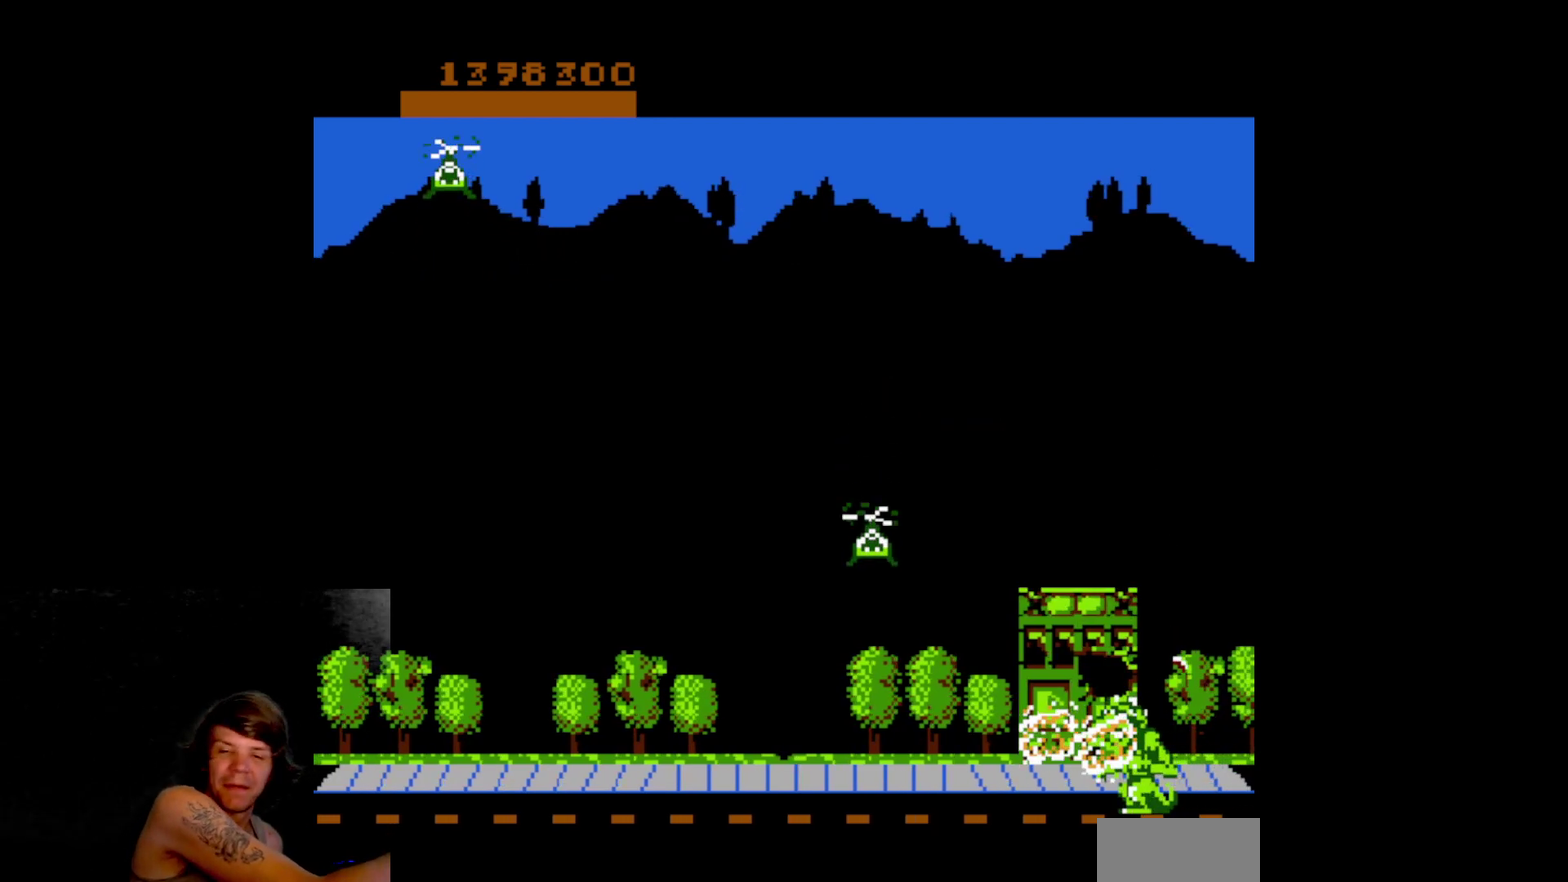
{"buttons": ["DPAD_LEFT"], "events": []}
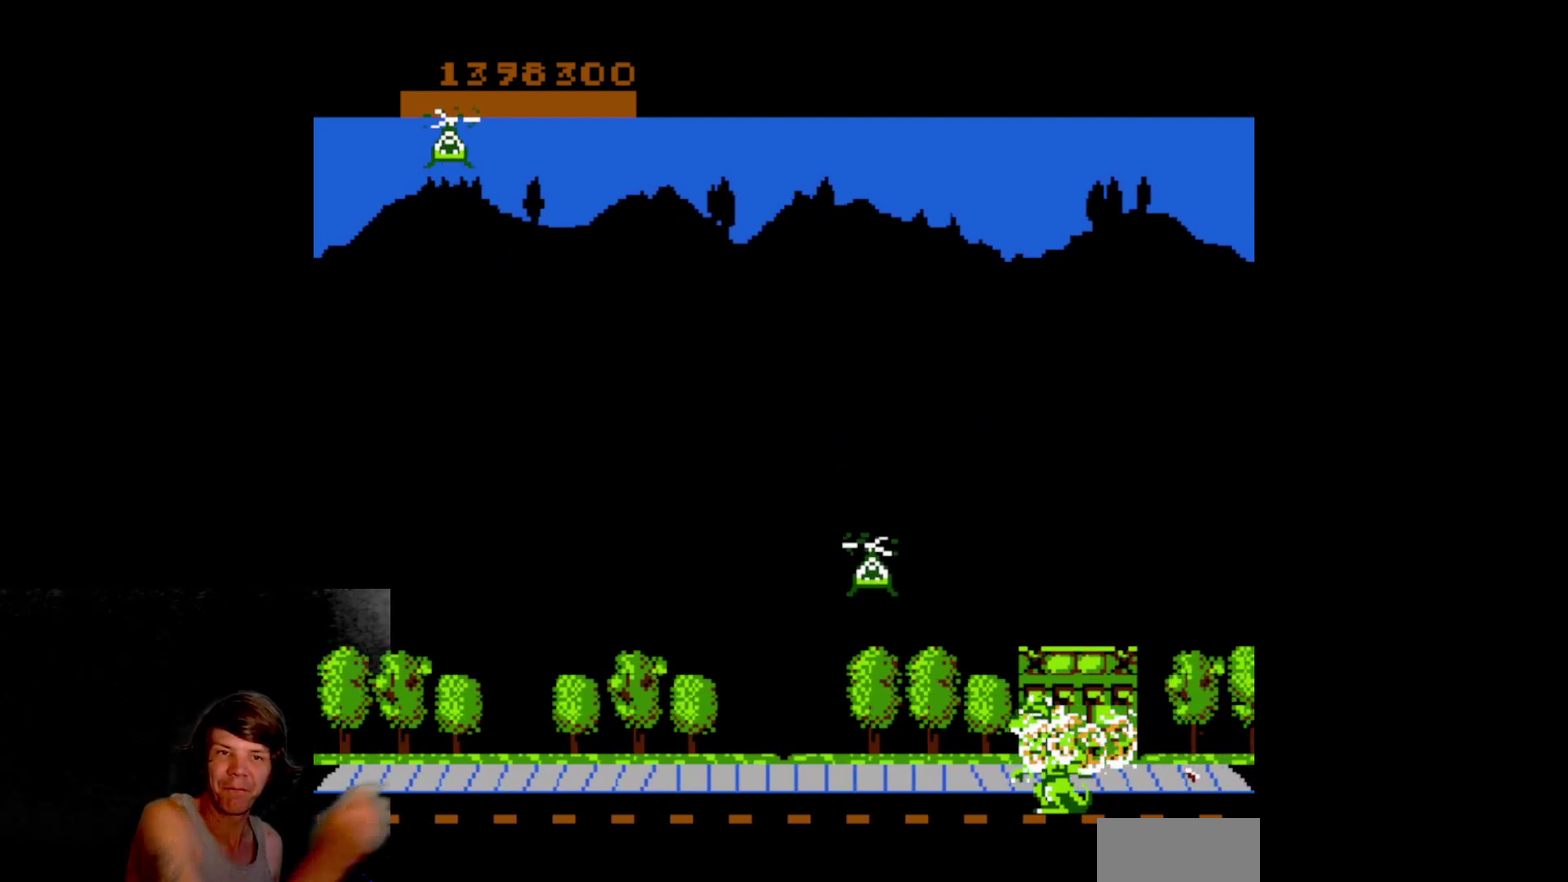
{"buttons": ["DPAD_LEFT"], "events": []}
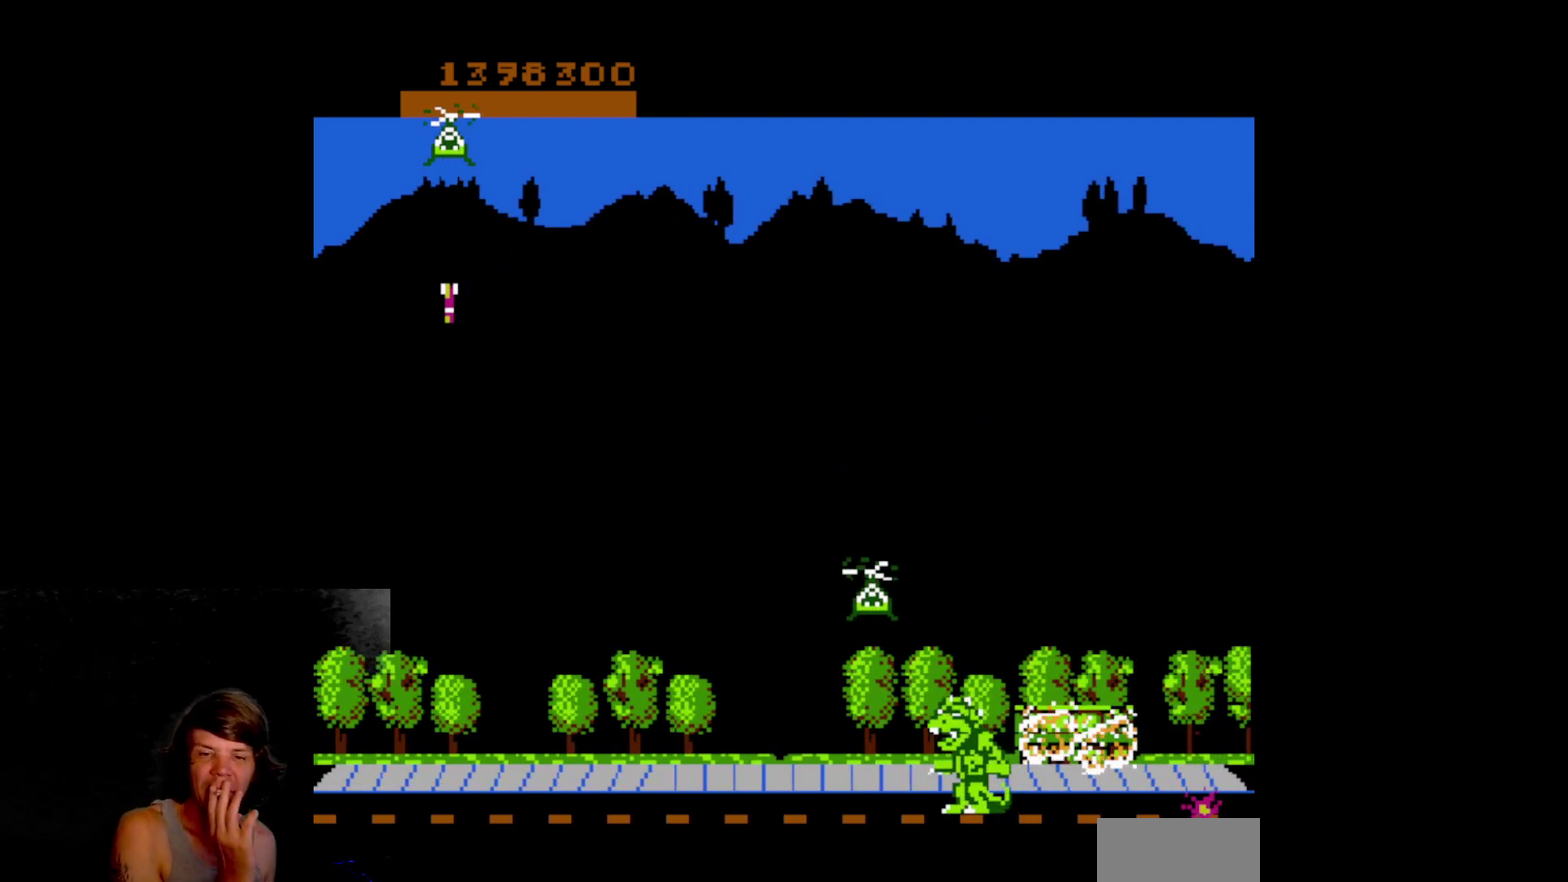
{"buttons": ["DPAD_LEFT"], "events": []}
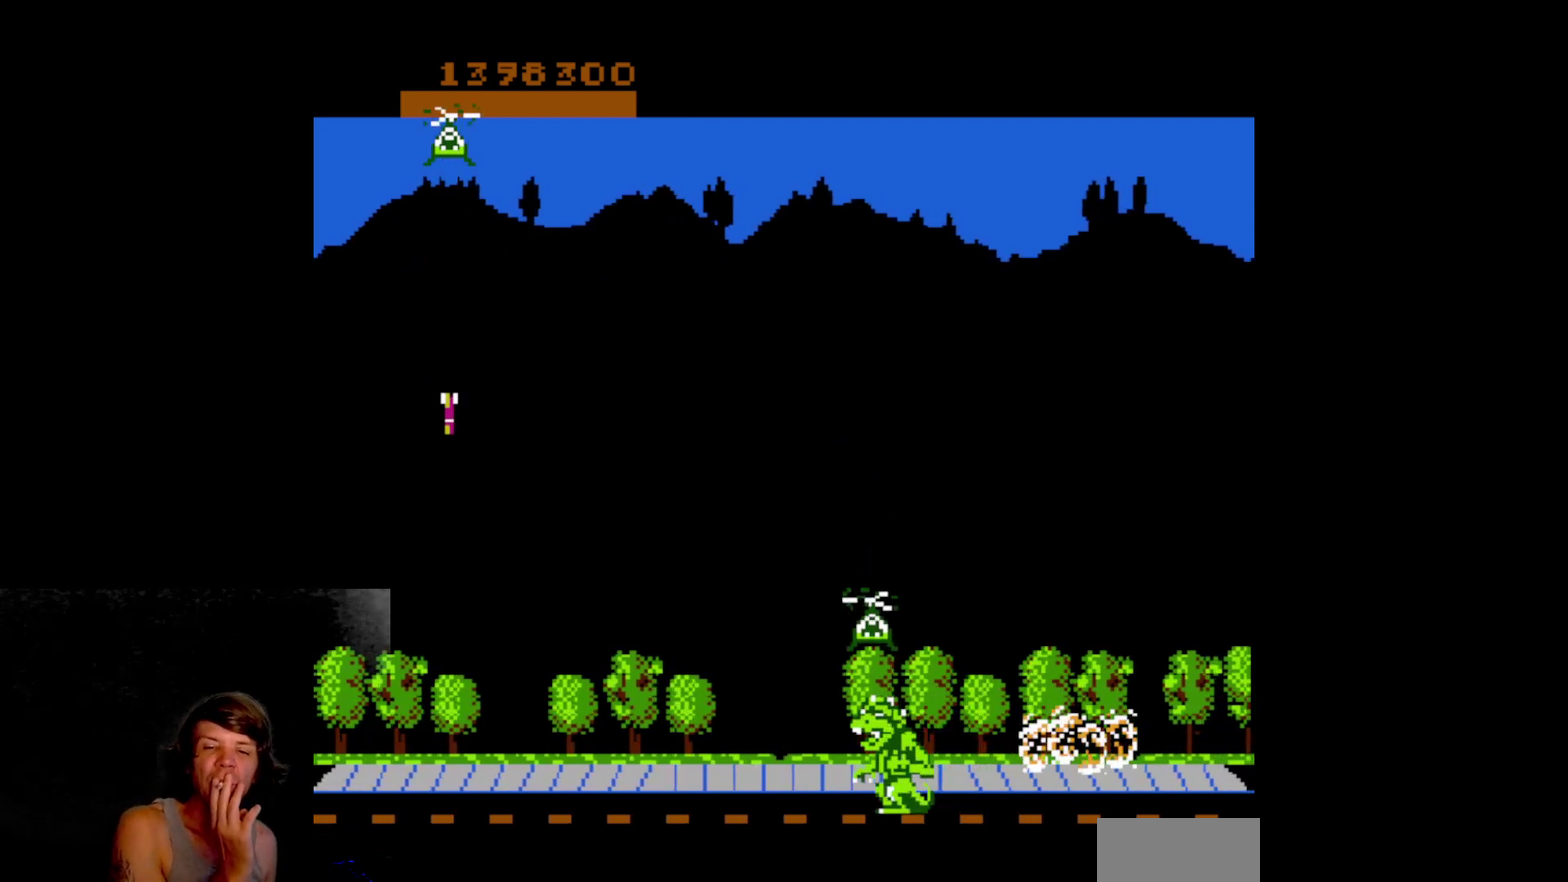
{"buttons": ["DPAD_LEFT"], "events": []}
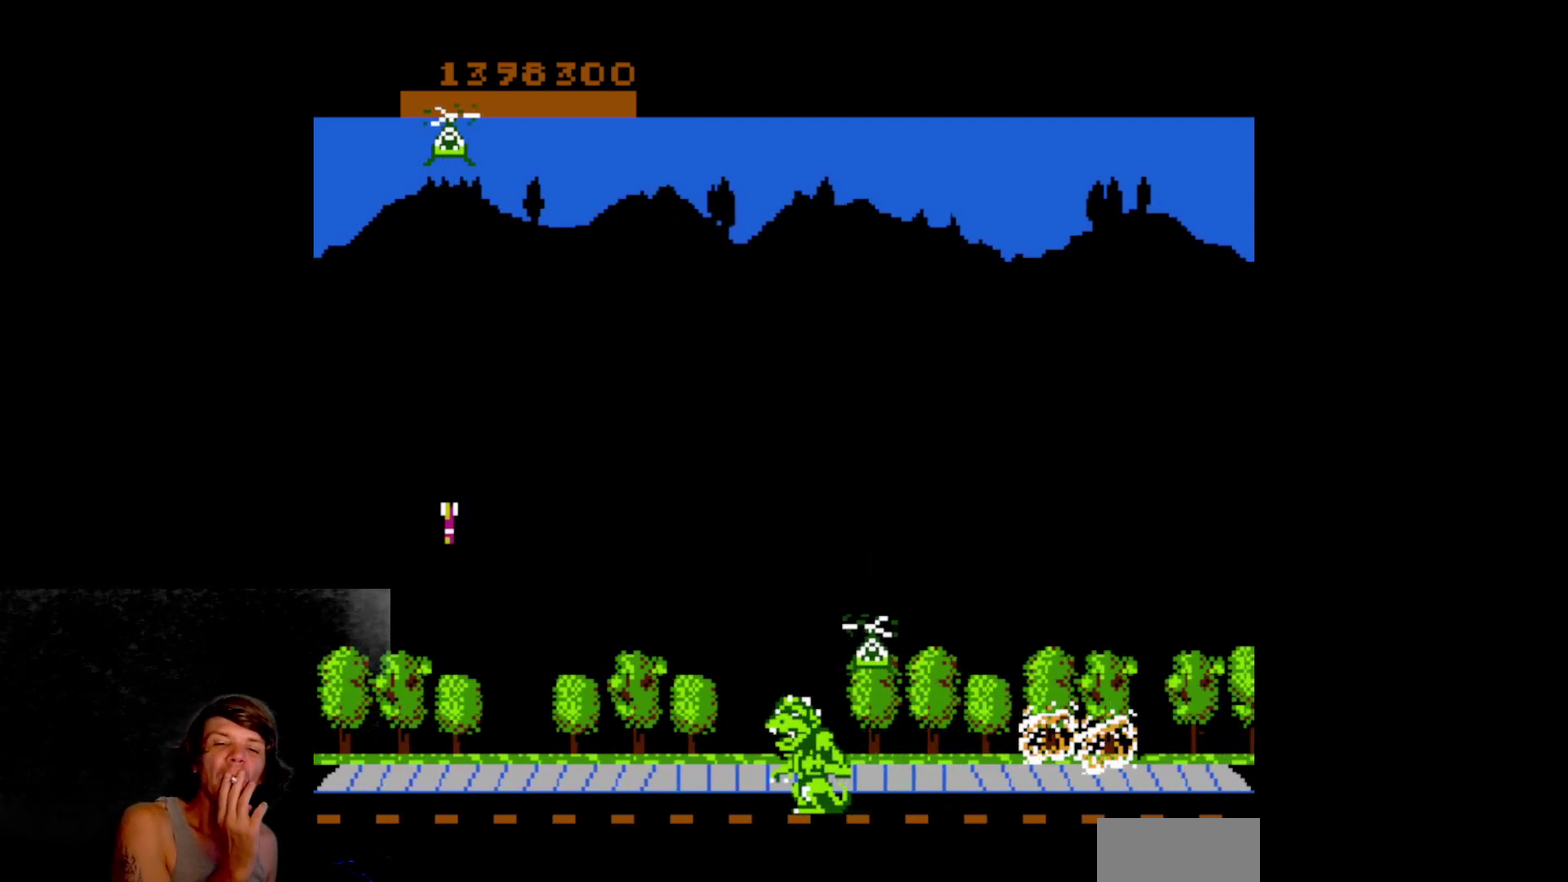
{"buttons": ["DPAD_LEFT"], "events": []}
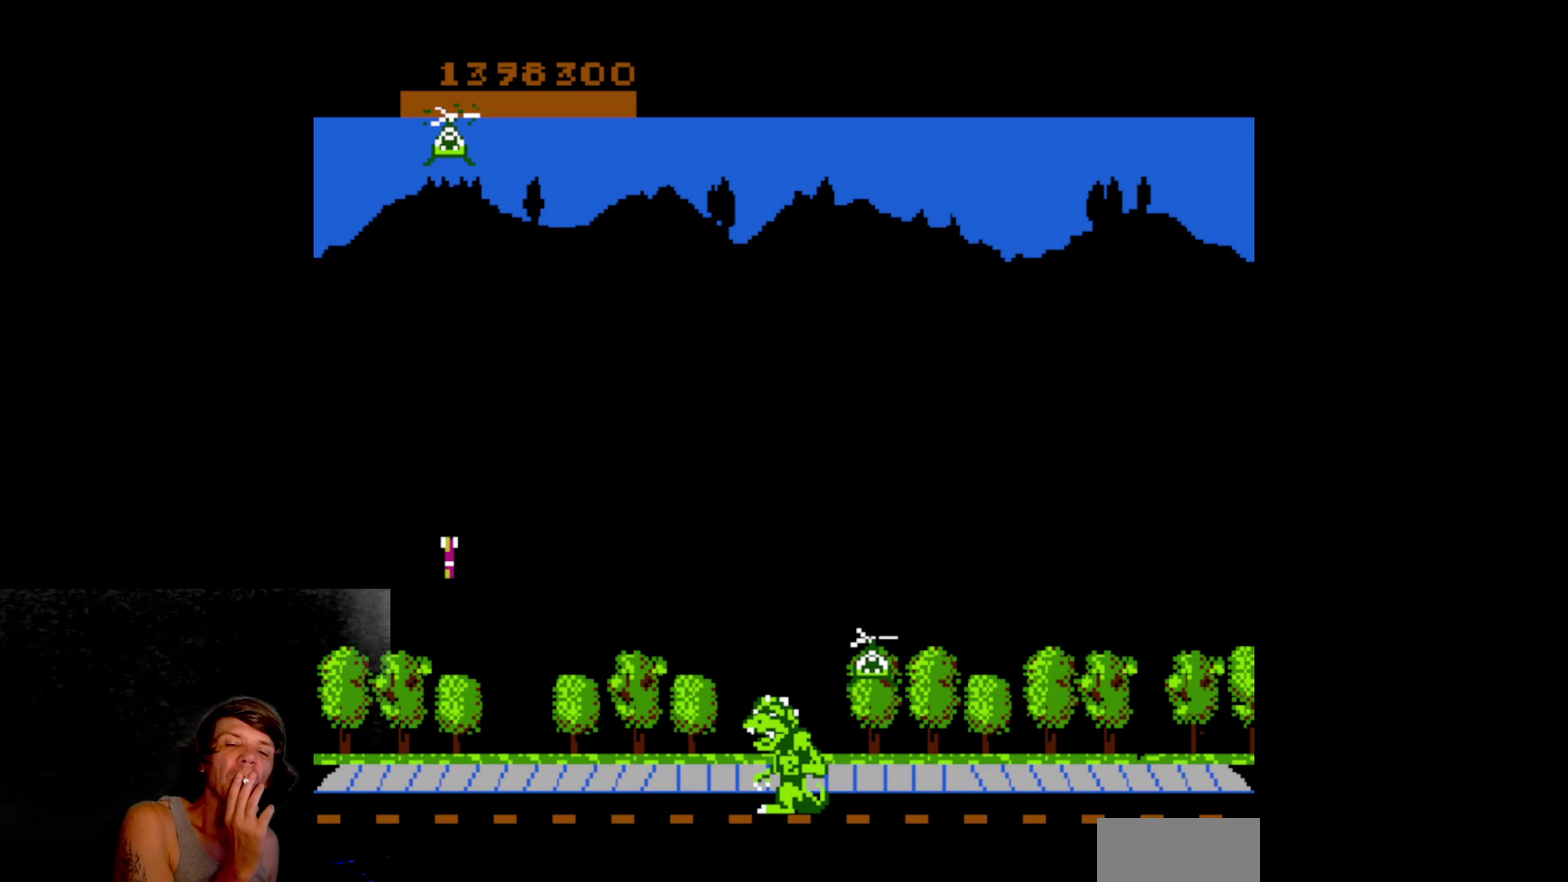
{"buttons": ["DPAD_LEFT"], "events": []}
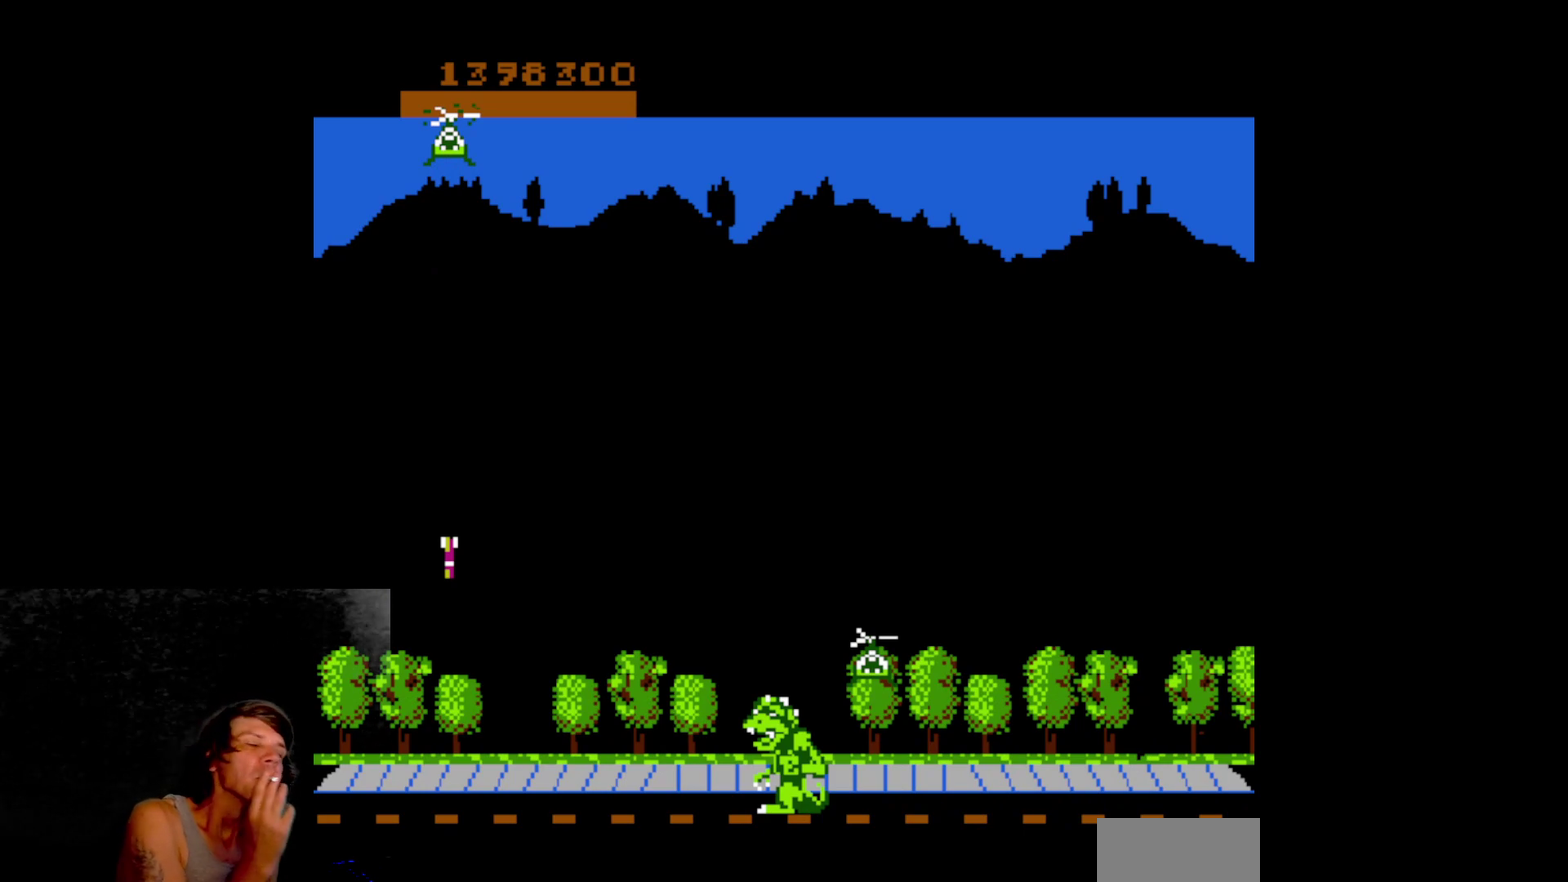
{"buttons": [], "events": [[117, "DPAD_LEFT", "up"]]}